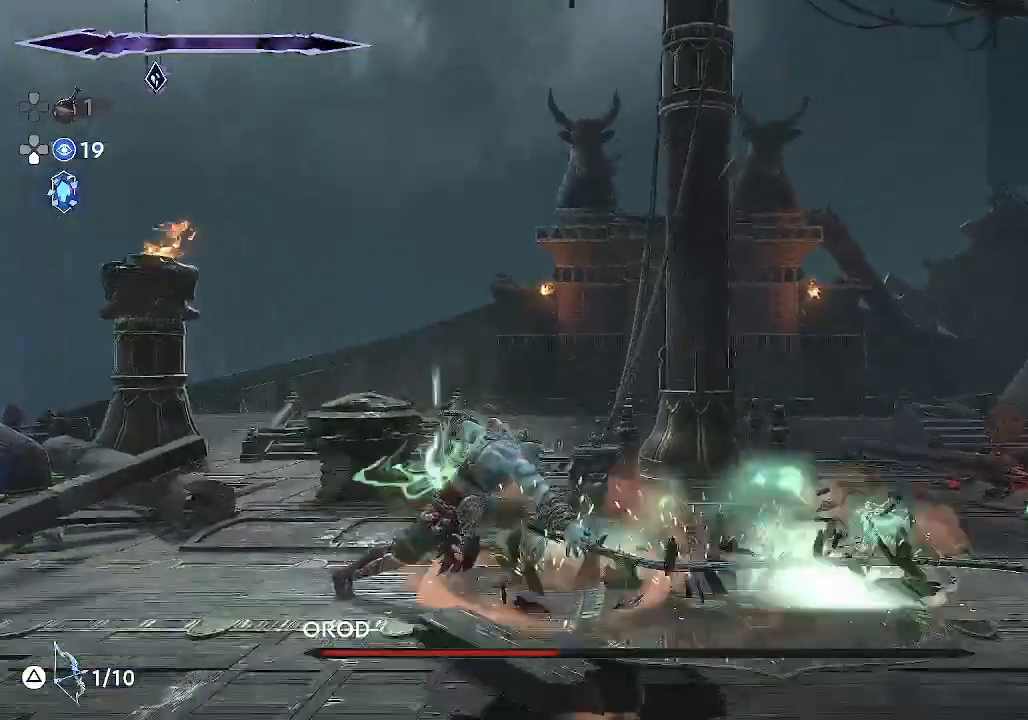
Gameplay with a controller (PlayStation layout); each line is a JSON object with the inputs held at the frame after it. "events" lists button and stick changes between this image and that frame as [ms after this image, input, new state], when the widget could be followed in between. Not read: right_stick.
{"buttons": [], "left_stick": "right", "events": [[33, "R1", "up"], [167, "left_stick", "center"], [300, "left_stick", "right"]]}
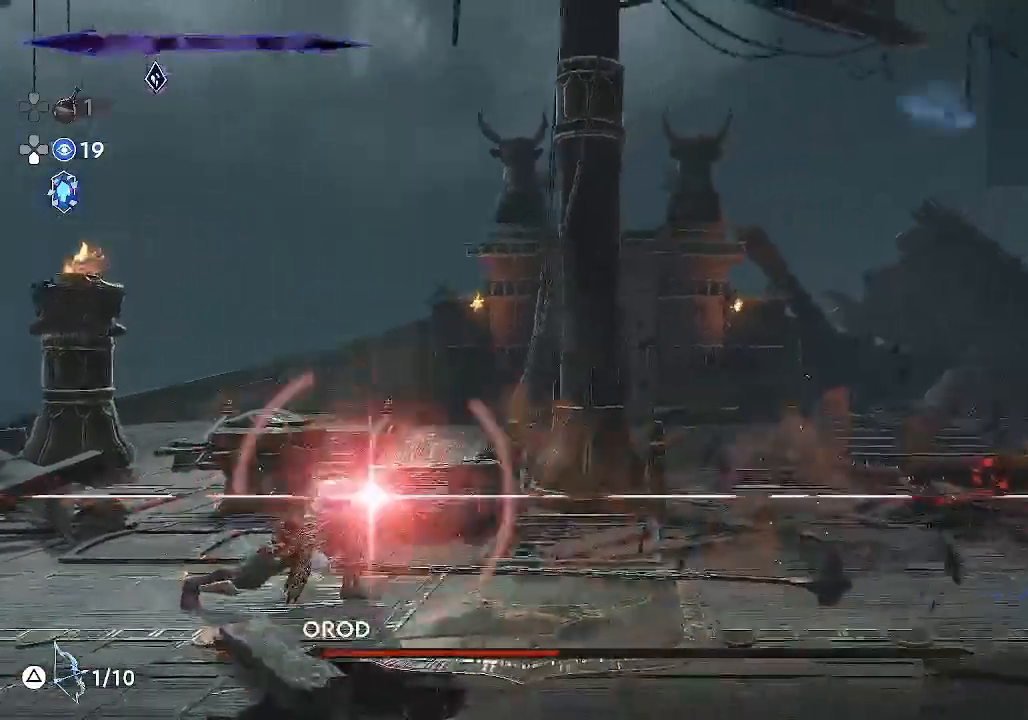
{"buttons": [], "left_stick": "left", "events": [[267, "left_stick", "left"]]}
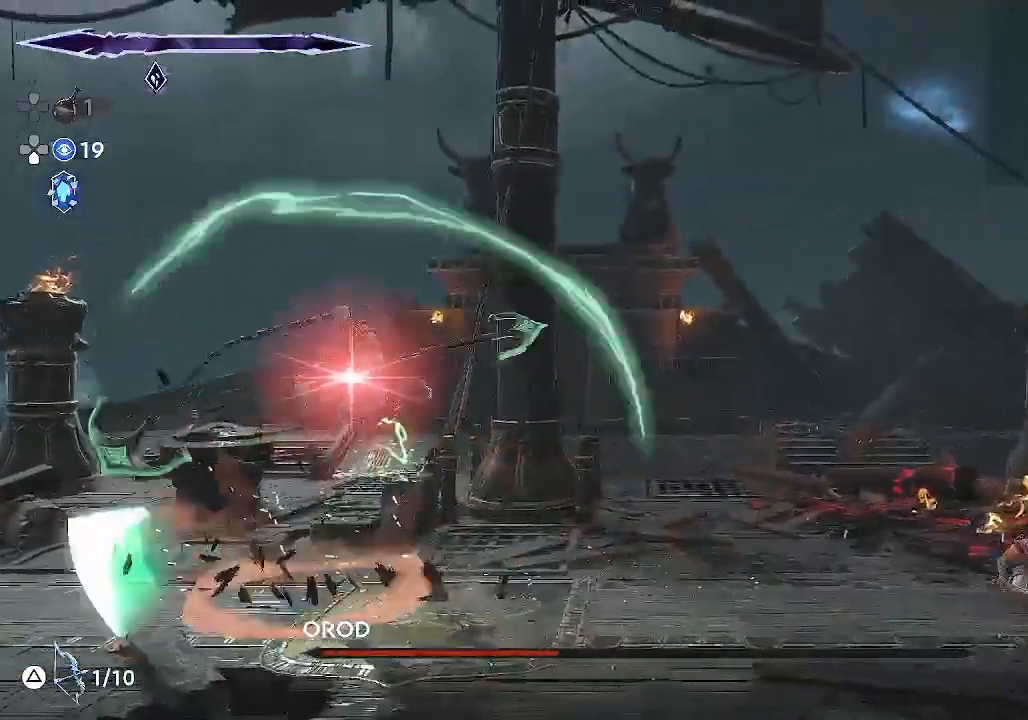
{"buttons": [], "left_stick": "up", "events": [[233, "left_stick", "center"], [400, "left_stick", "up"]]}
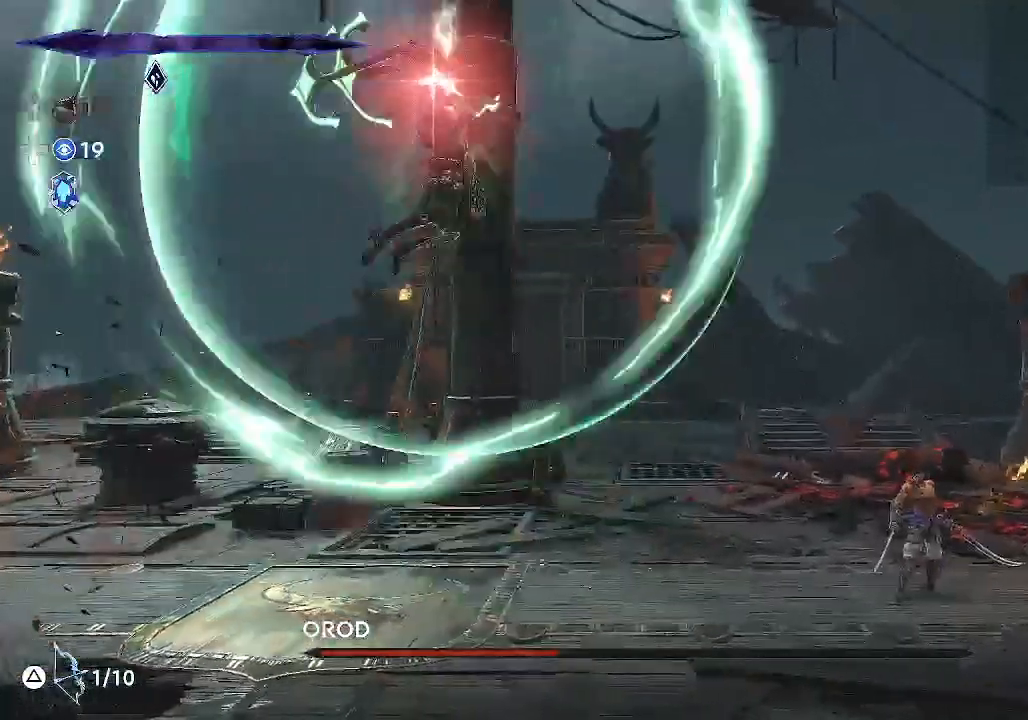
{"buttons": [], "left_stick": "up", "events": [[300, "R1", "down"], [467, "R1", "up"]]}
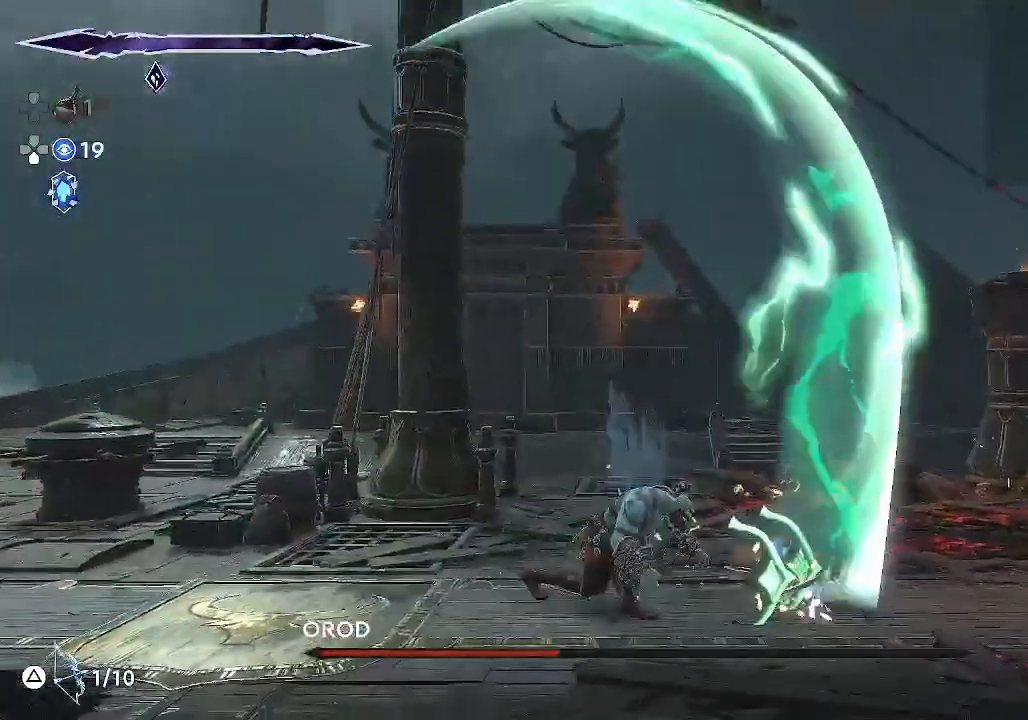
{"buttons": [], "left_stick": "center", "events": [[67, "left_stick", "center"]]}
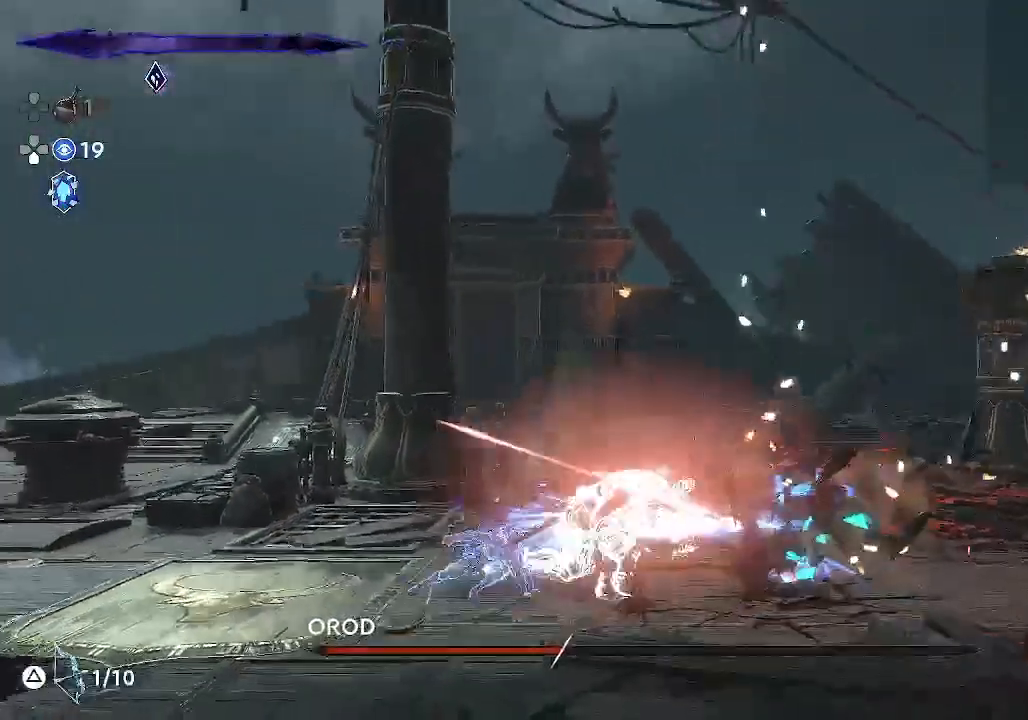
{"buttons": [], "left_stick": "right", "events": [[33, "left_stick", "left"], [267, "left_stick", "right"], [333, "SQUARE", "down"], [467, "SQUARE", "up"]]}
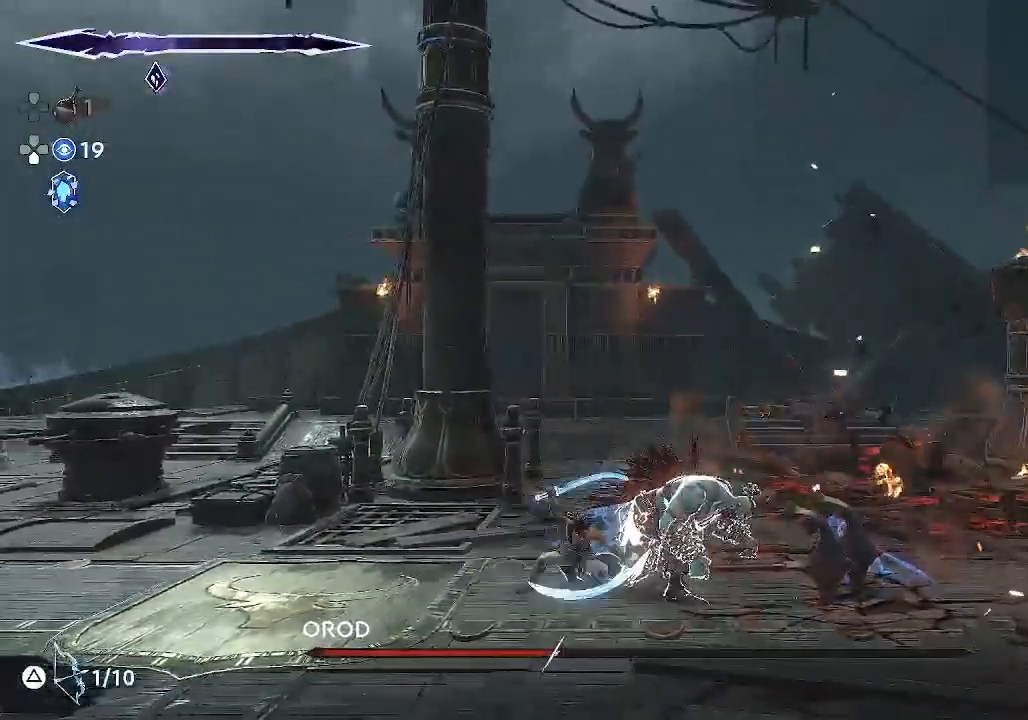
{"buttons": [], "left_stick": "center", "events": [[167, "SQUARE", "down"], [233, "left_stick", "center"], [333, "SQUARE", "up"]]}
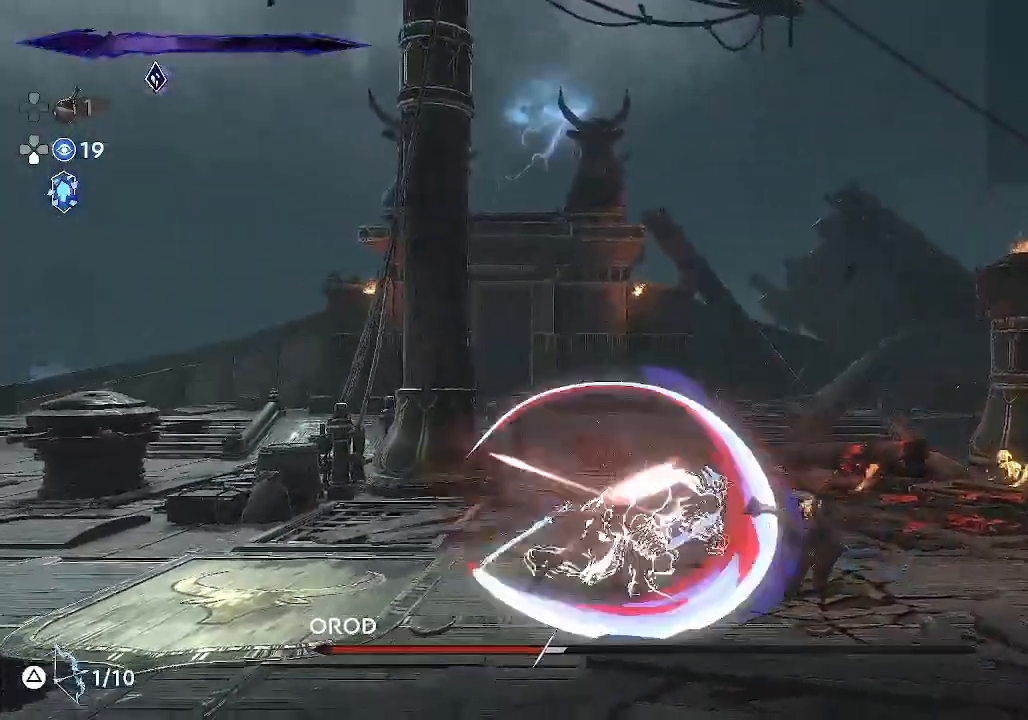
{"buttons": [], "left_stick": "left", "events": [[67, "left_stick", "left"], [167, "R1", "down"], [400, "R1", "up"]]}
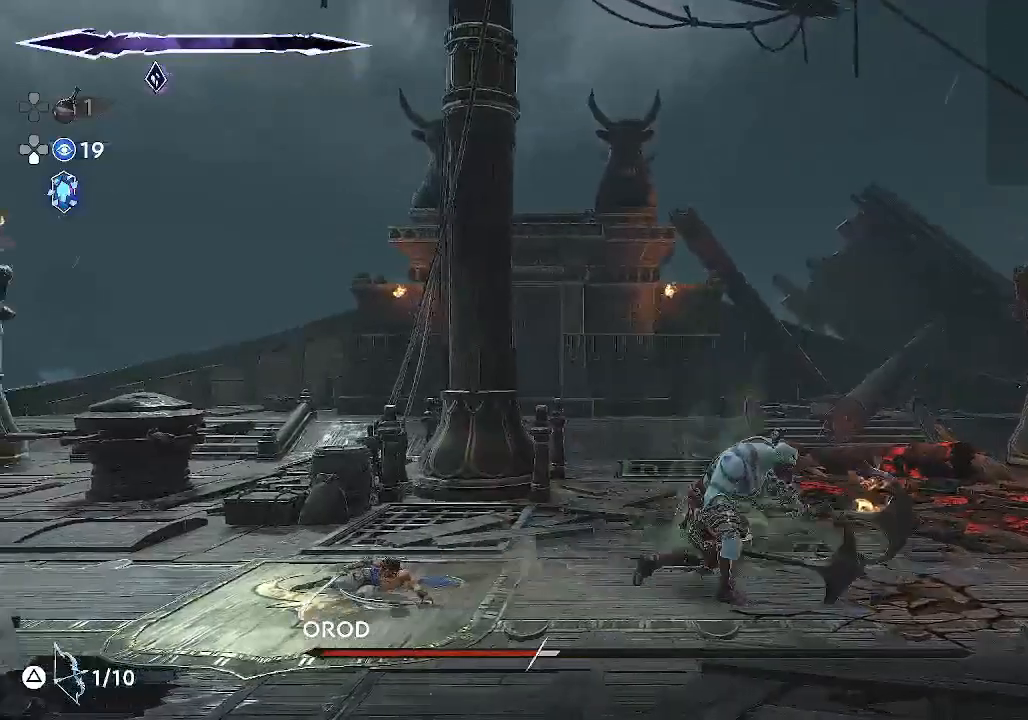
{"buttons": [], "left_stick": "right", "events": [[383, "left_stick", "right"]]}
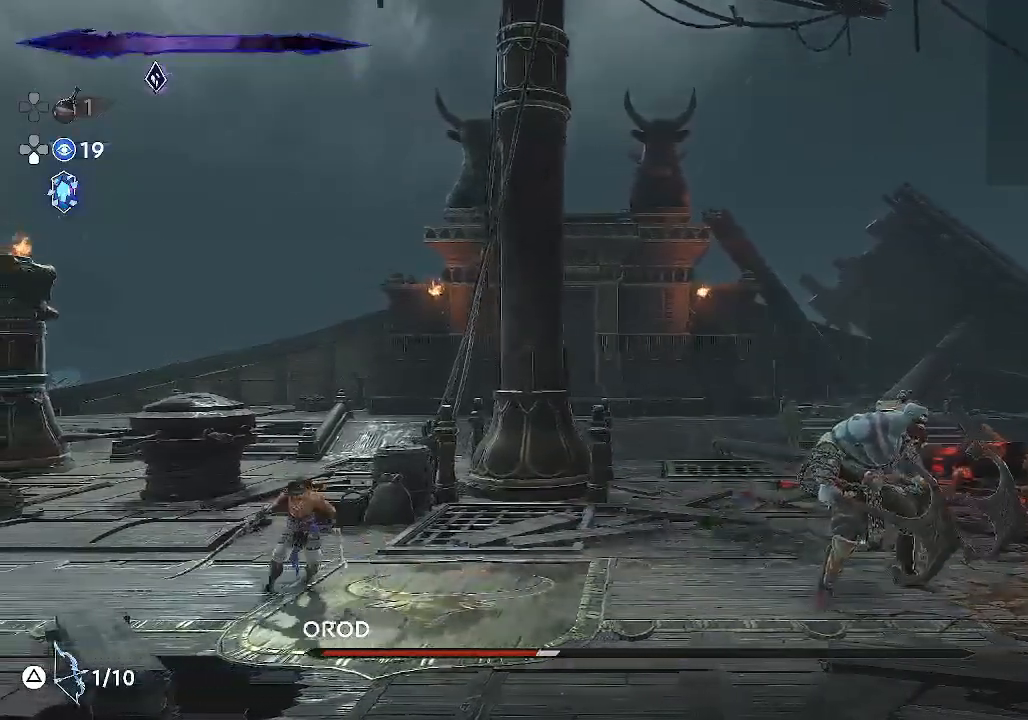
{"buttons": [], "left_stick": "center", "events": [[17, "left_stick", "center"], [317, "left_stick", "left"], [450, "left_stick", "center"]]}
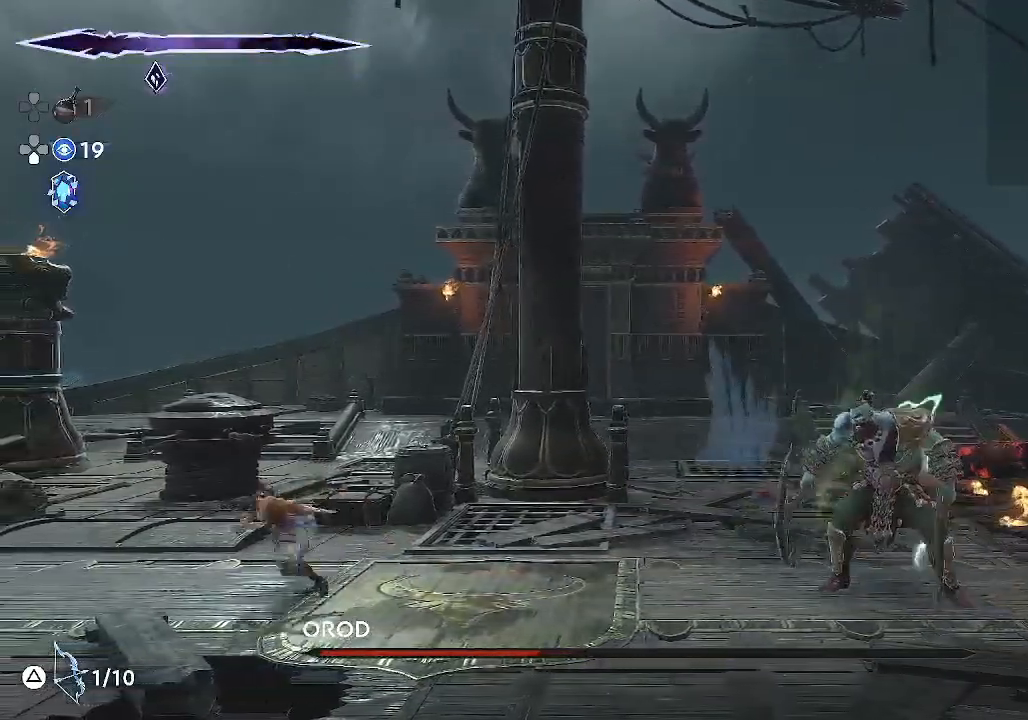
{"buttons": [], "left_stick": "left", "events": [[183, "left_stick", "left"]]}
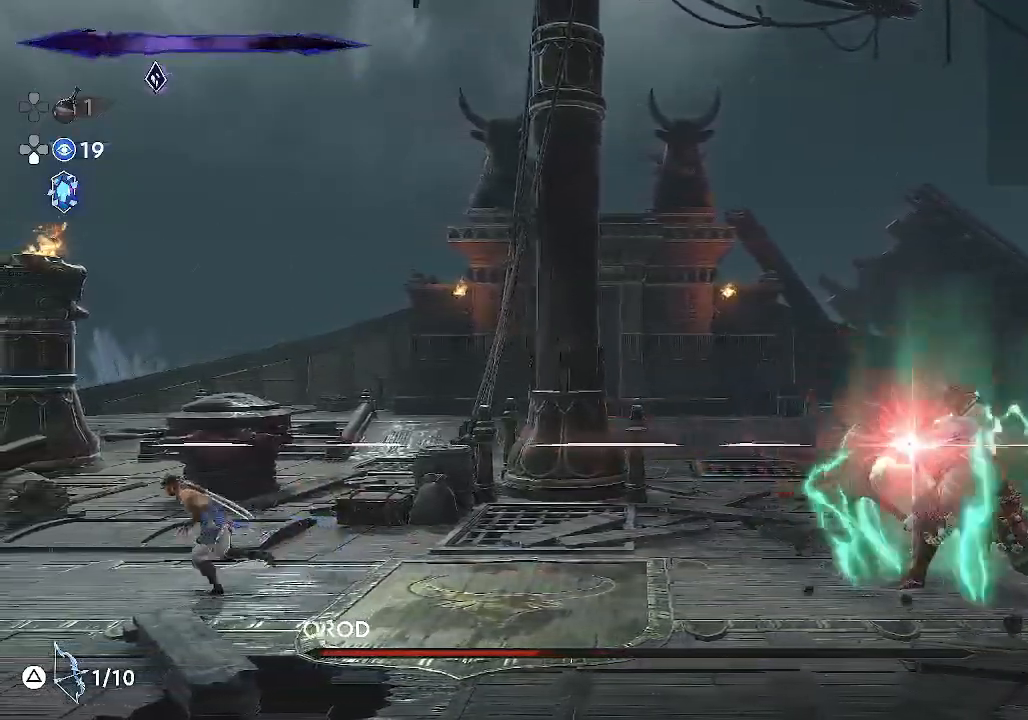
{"buttons": ["R1"], "left_stick": "right", "events": [[50, "R1", "down"], [317, "CROSS", "down"], [450, "CROSS", "up"], [483, "left_stick", "right"]]}
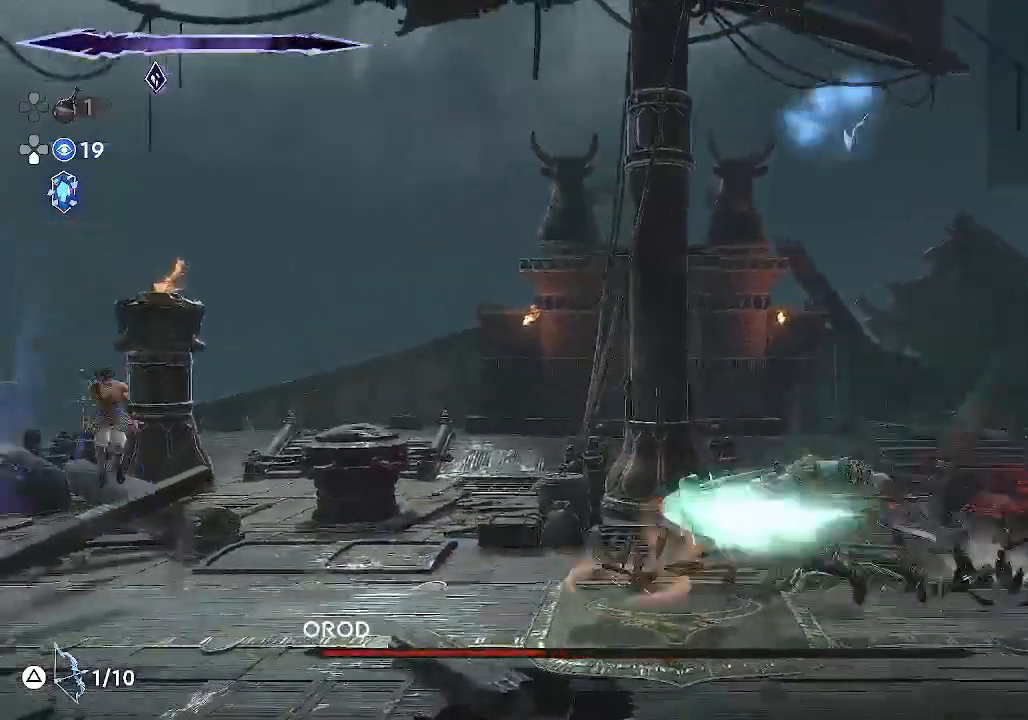
{"buttons": ["SQUARE"], "left_stick": "down", "events": [[50, "CROSS", "down"], [183, "CROSS", "up"], [217, "R1", "up"], [250, "left_stick", "down"], [283, "SQUARE", "down"]]}
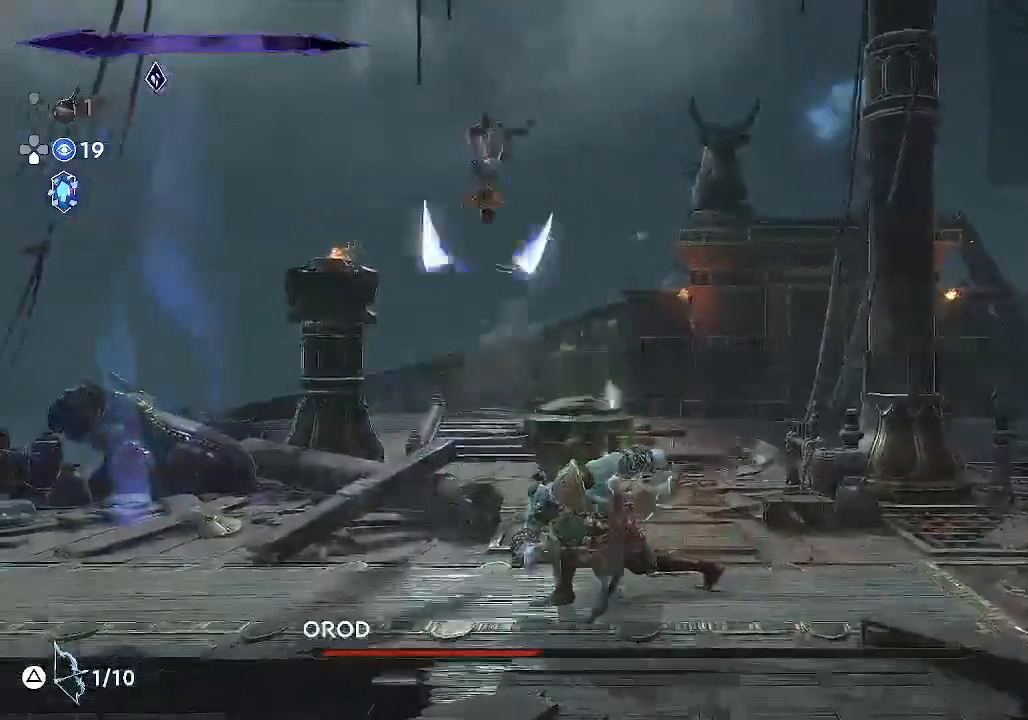
{"buttons": ["SQUARE"], "left_stick": "center", "events": [[450, "left_stick", "center"]]}
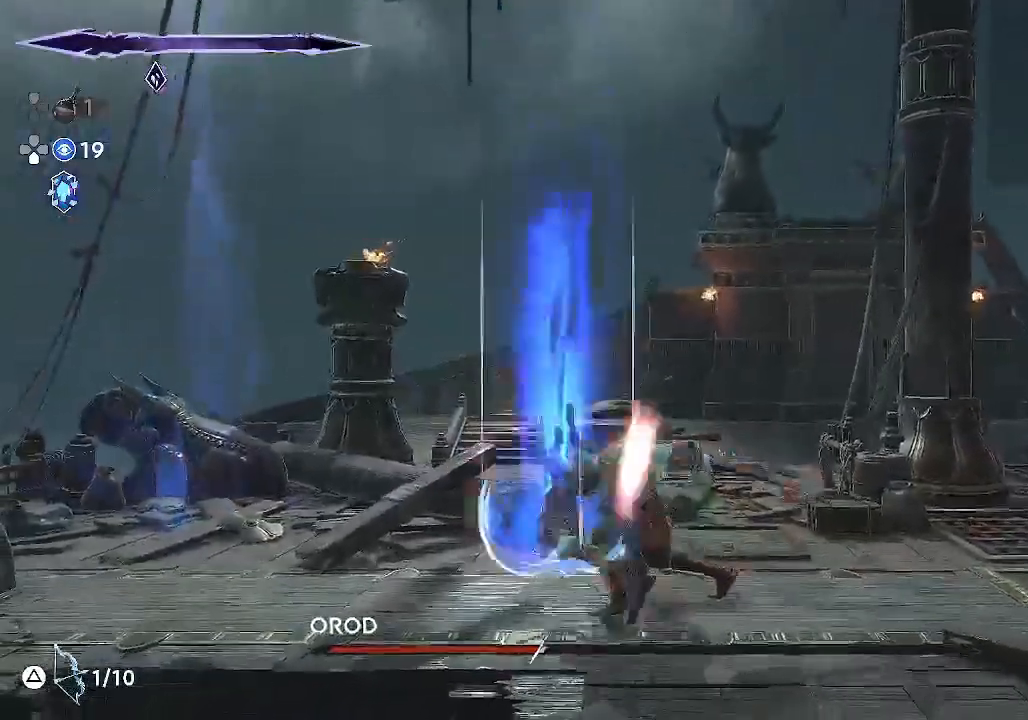
{"buttons": ["R1"], "left_stick": "right", "events": [[17, "SQUARE", "up"], [83, "left_stick", "right"], [217, "R1", "down"]]}
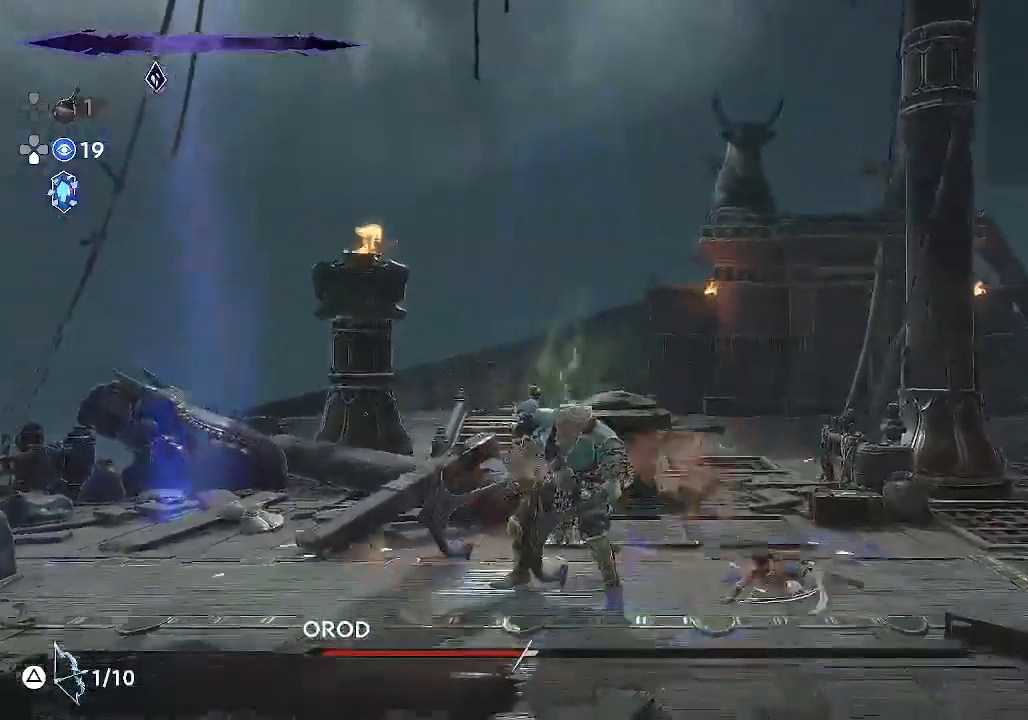
{"buttons": ["R1"], "left_stick": "right", "events": []}
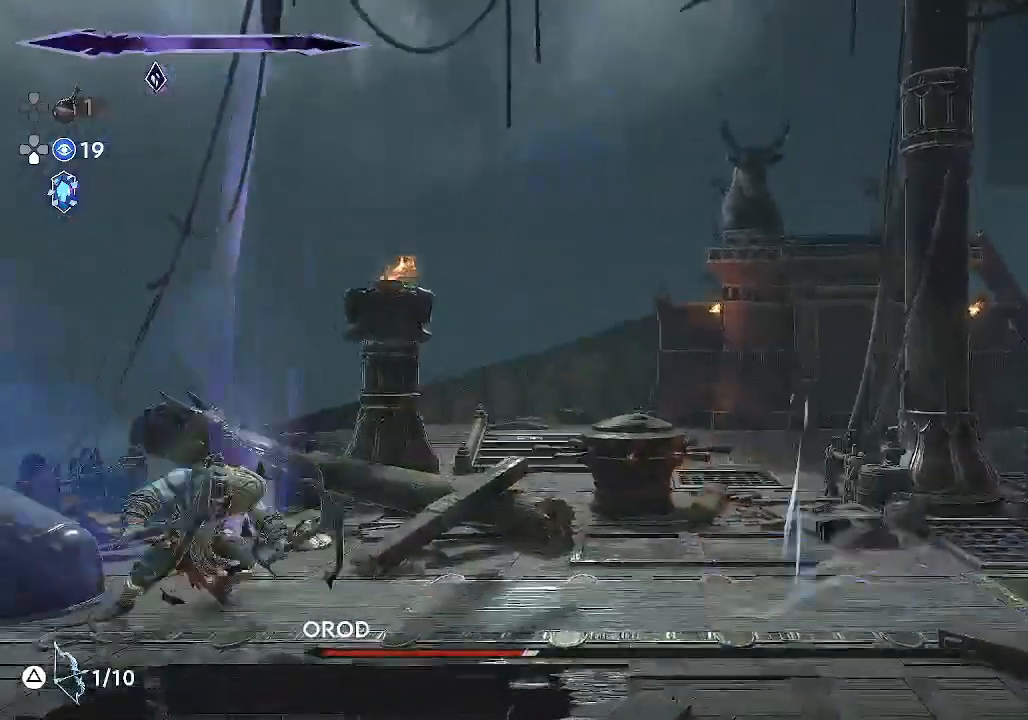
{"buttons": [], "left_stick": "center", "events": [[17, "R1", "up"], [17, "left_stick", "center"], [83, "left_stick", "left"], [483, "left_stick", "center"]]}
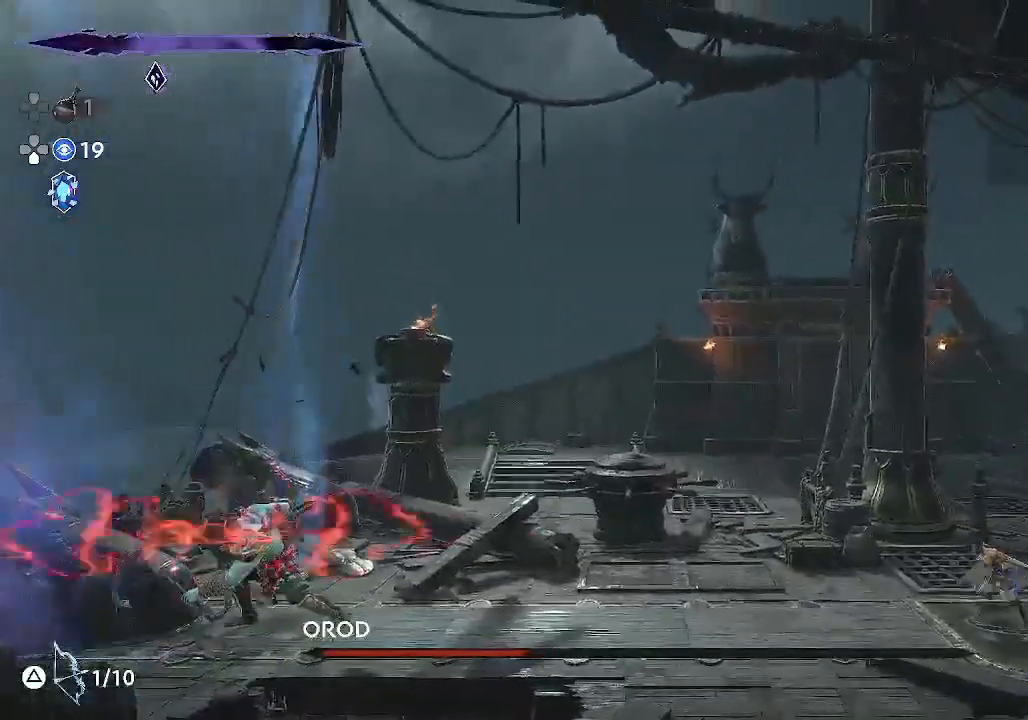
{"buttons": ["R1"], "left_stick": "right", "events": [[217, "left_stick", "right"], [350, "R1", "down"]]}
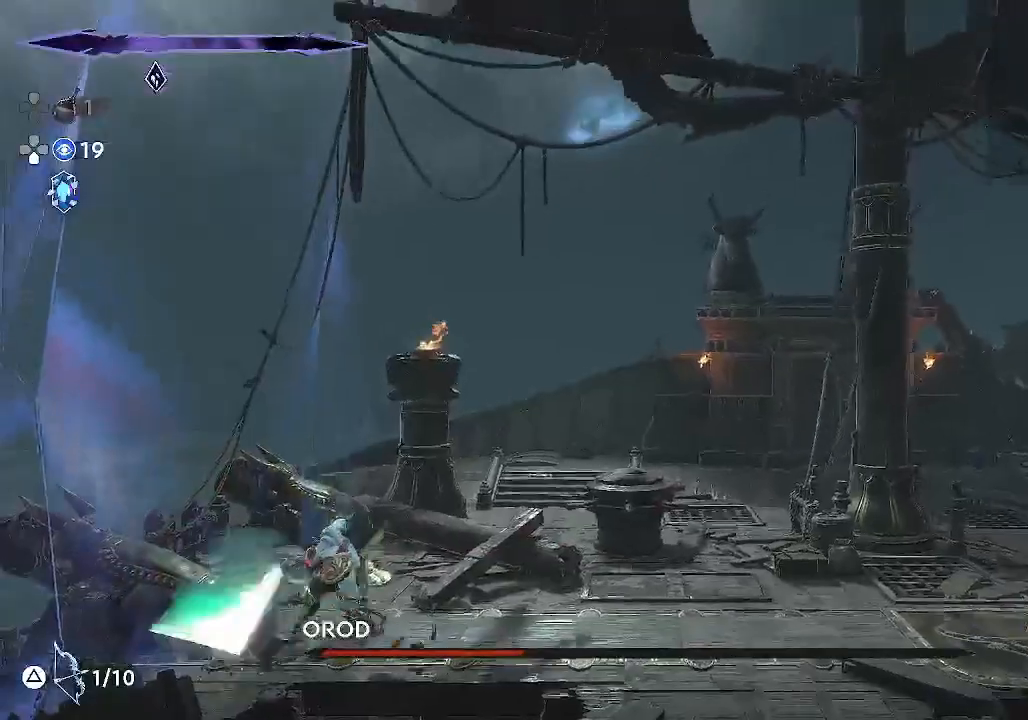
{"buttons": [], "left_stick": "center", "events": [[217, "R1", "up"], [250, "left_stick", "center"], [317, "left_stick", "left"], [483, "left_stick", "center"]]}
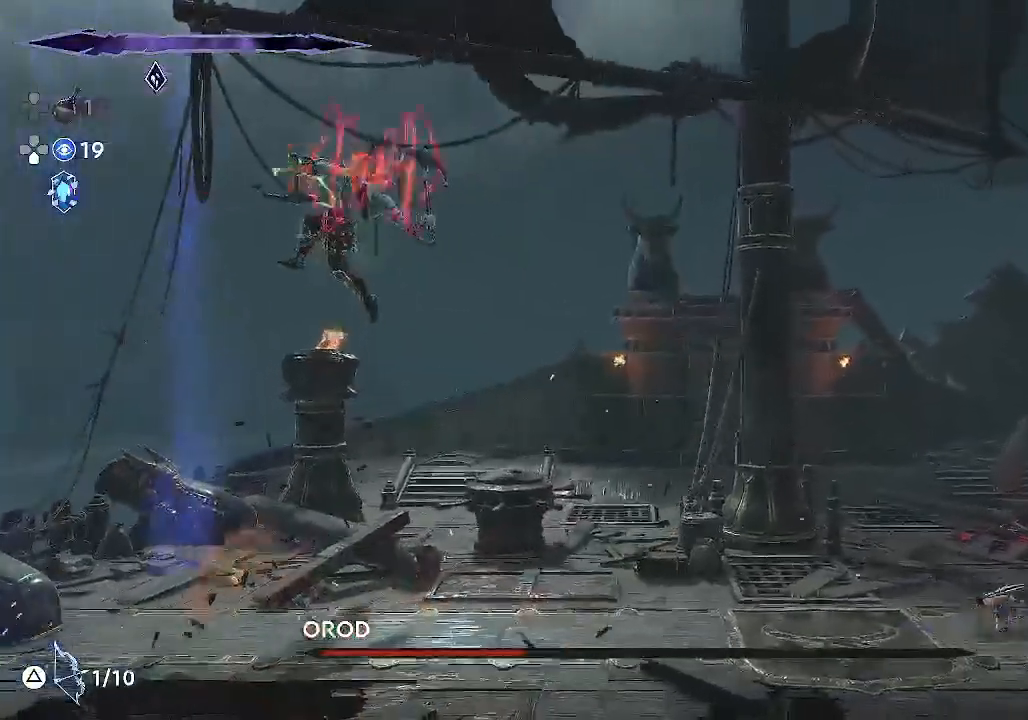
{"buttons": ["CROSS"], "left_stick": "right", "events": [[217, "left_stick", "right"], [383, "CROSS", "down"]]}
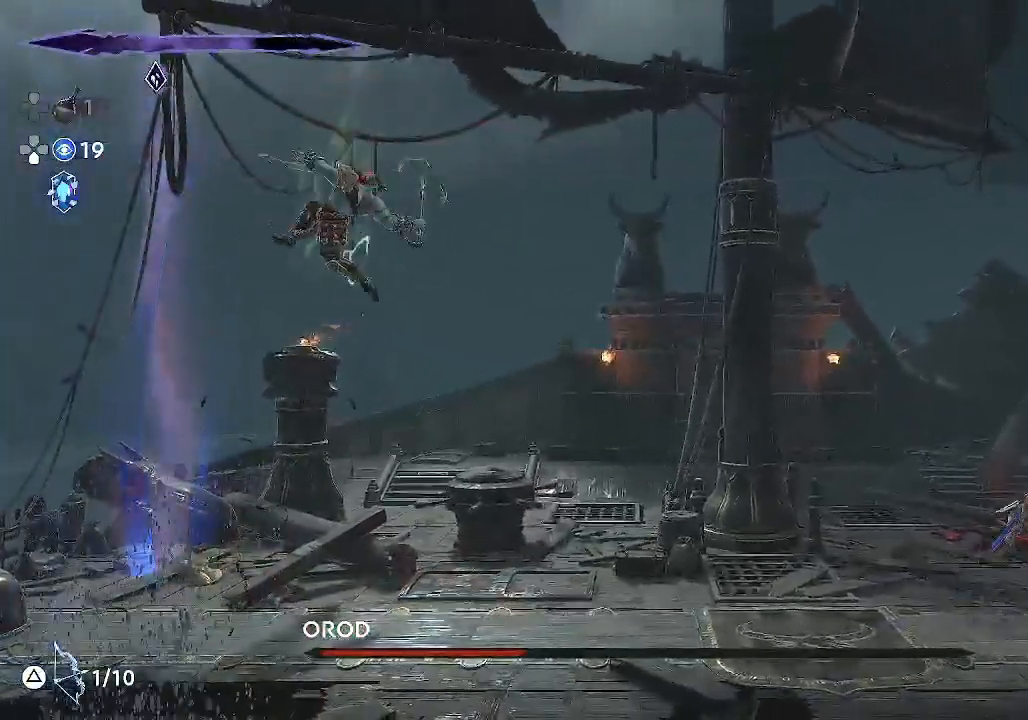
{"buttons": ["CROSS"], "left_stick": "right", "events": [[150, "CROSS", "up"], [317, "CROSS", "down"]]}
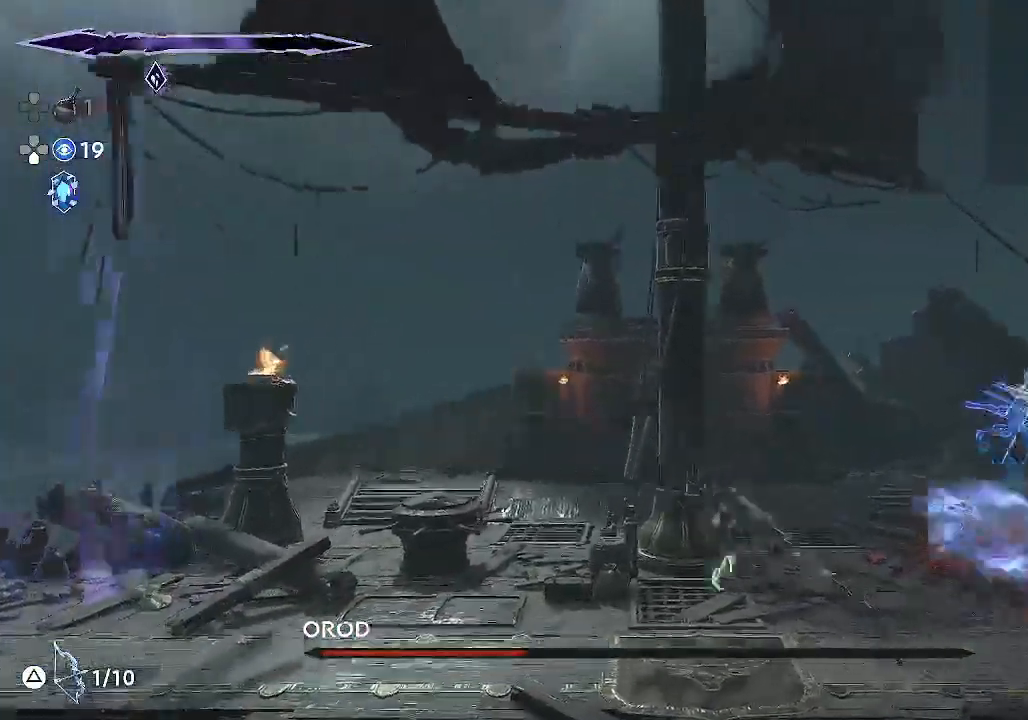
{"buttons": ["R1"], "left_stick": "left", "events": [[217, "CROSS", "up"], [217, "left_stick", "center"], [283, "left_stick", "left"], [417, "R1", "down"]]}
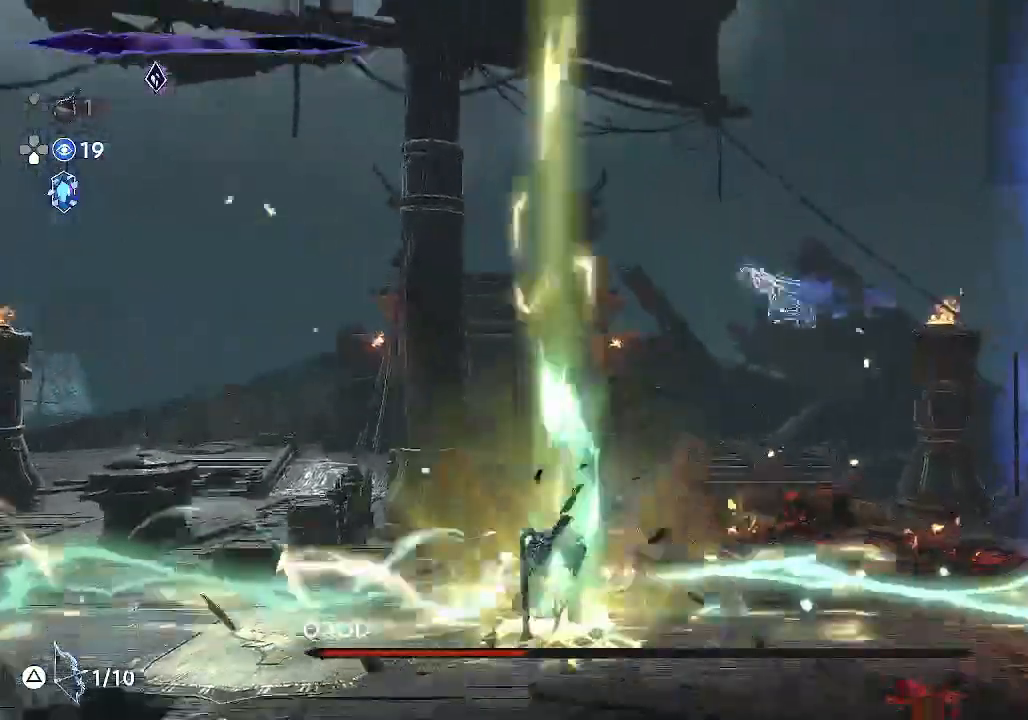
{"buttons": ["SQUARE"], "left_stick": "down", "events": [[117, "R1", "up"], [150, "left_stick", "down-right"], [283, "SQUARE", "down"], [467, "left_stick", "down"]]}
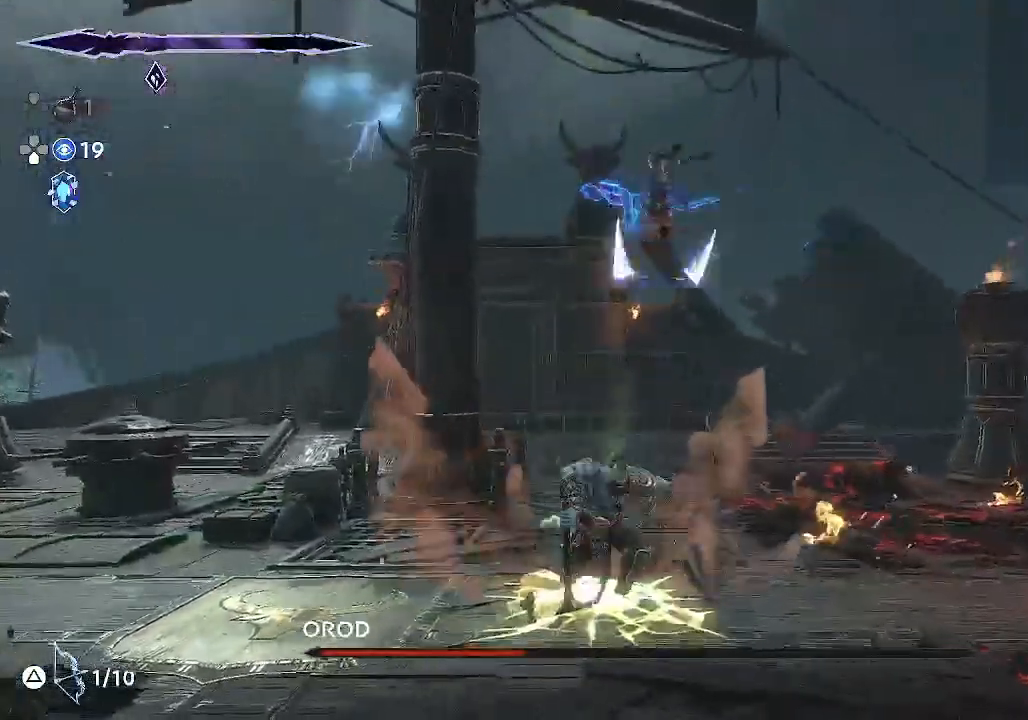
{"buttons": ["SQUARE"], "left_stick": "center", "events": [[417, "left_stick", "center"]]}
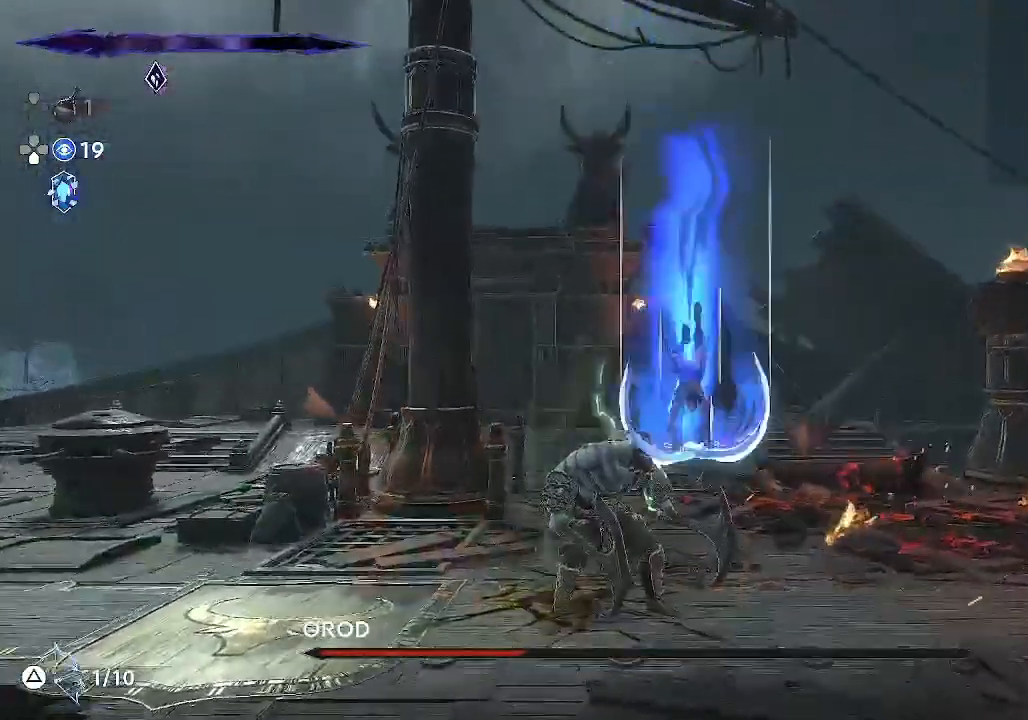
{"buttons": ["R1"], "left_stick": "down-left", "events": [[17, "SQUARE", "up"], [83, "left_stick", "down-left"], [317, "R1", "down"]]}
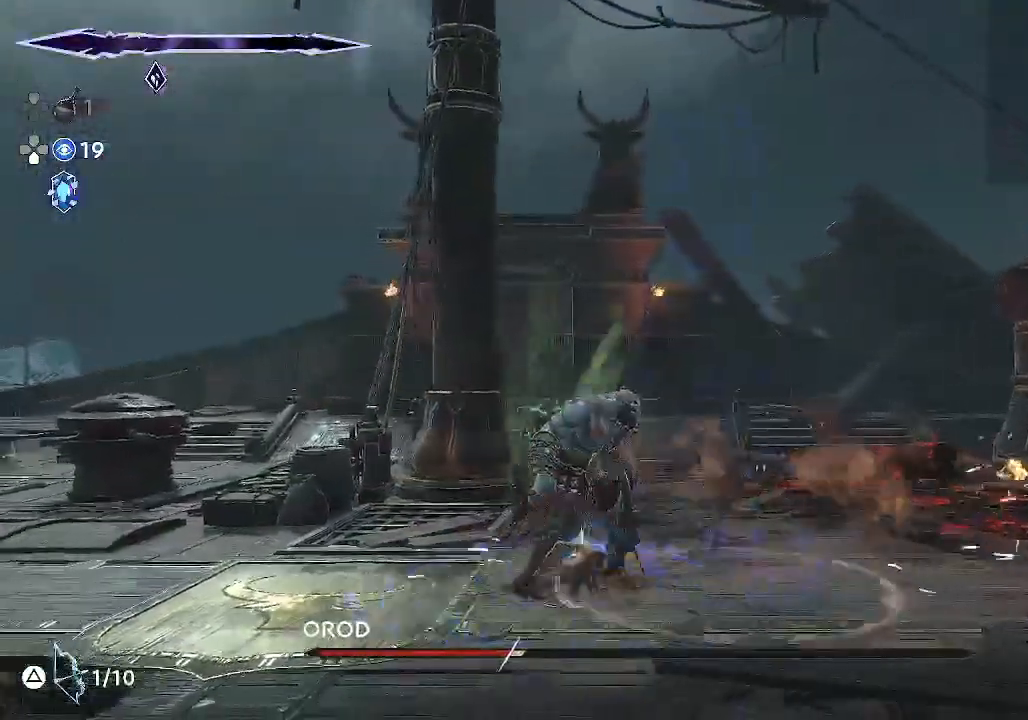
{"buttons": ["R1"], "left_stick": "down-left", "events": []}
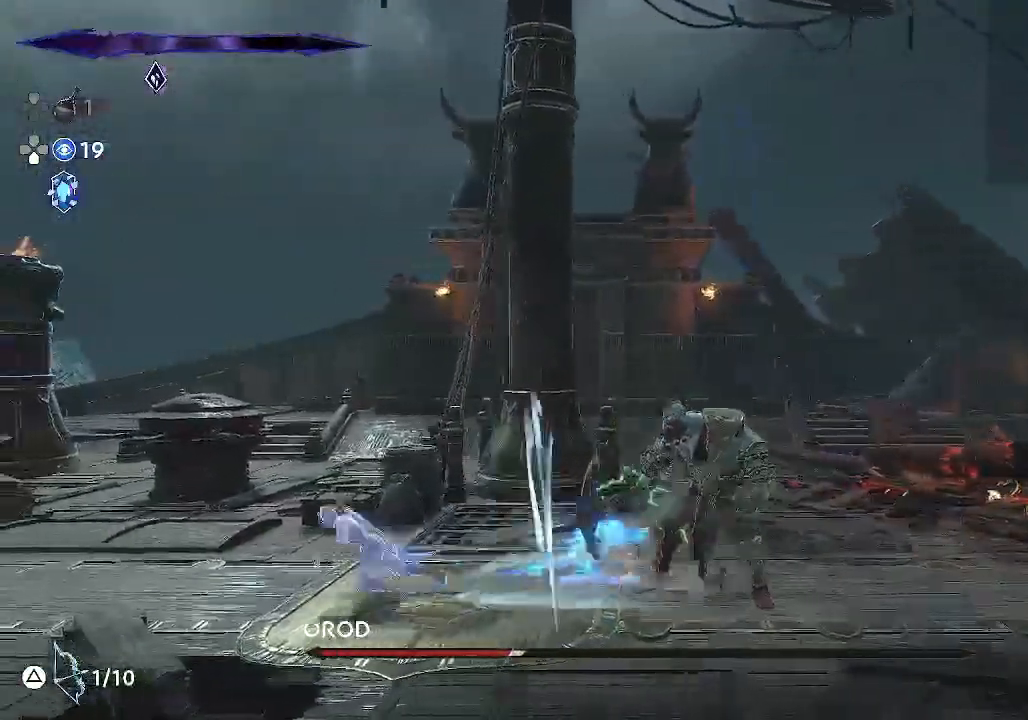
{"buttons": [], "left_stick": "down-left", "events": [[450, "R1", "up"]]}
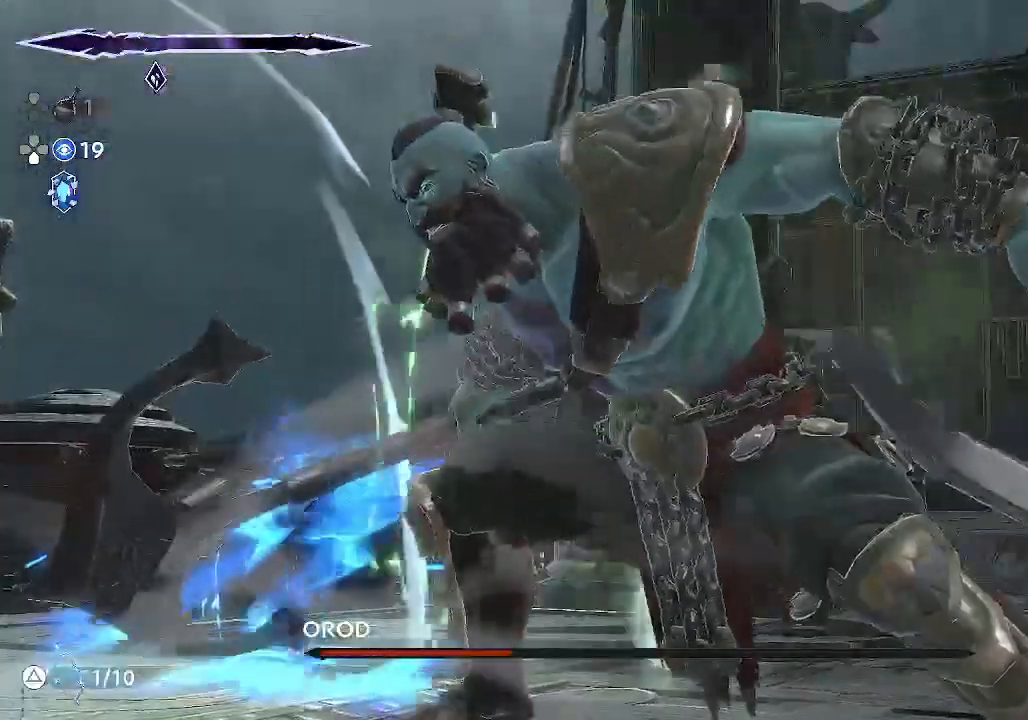
{"buttons": [], "left_stick": "center", "events": [[50, "left_stick", "center"]]}
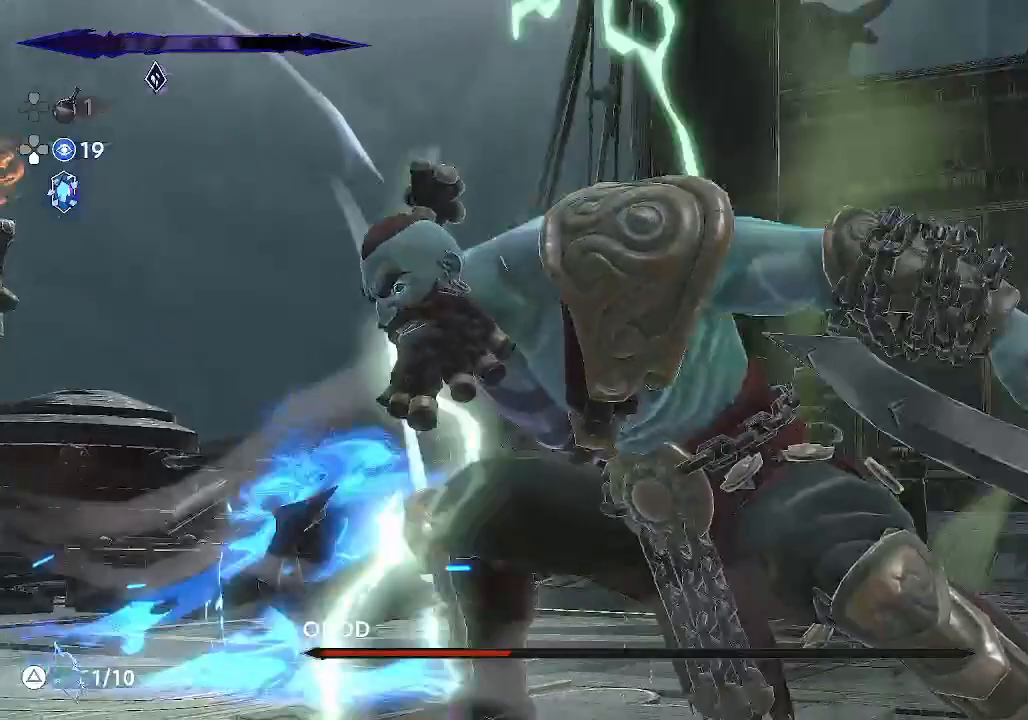
{"buttons": [], "left_stick": "center", "events": []}
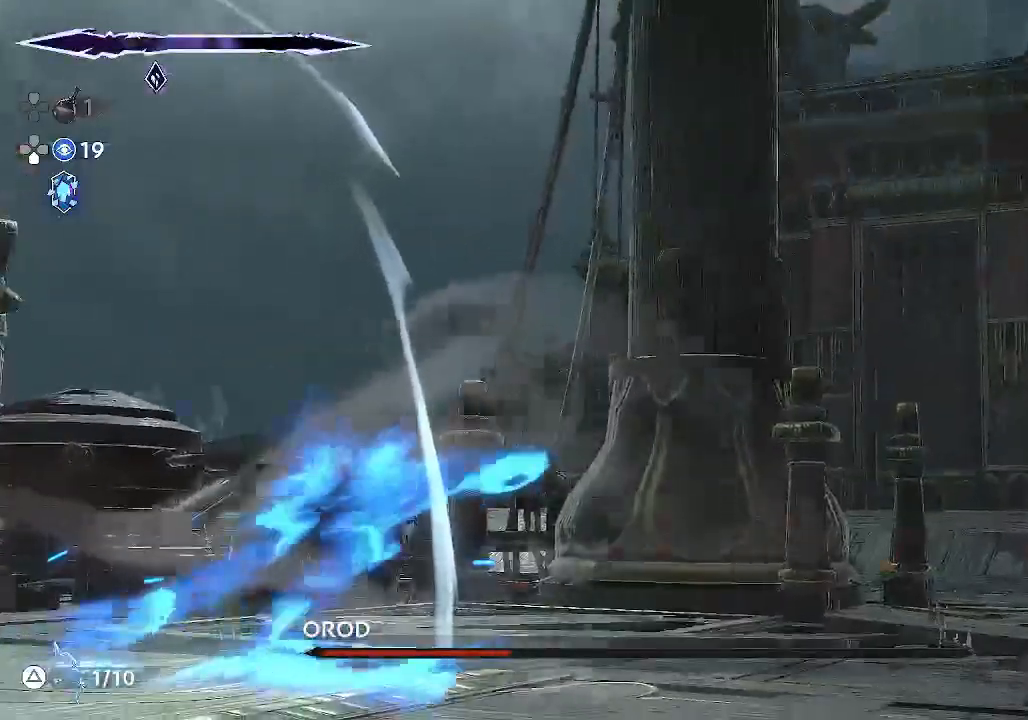
{"buttons": [], "left_stick": "center", "events": []}